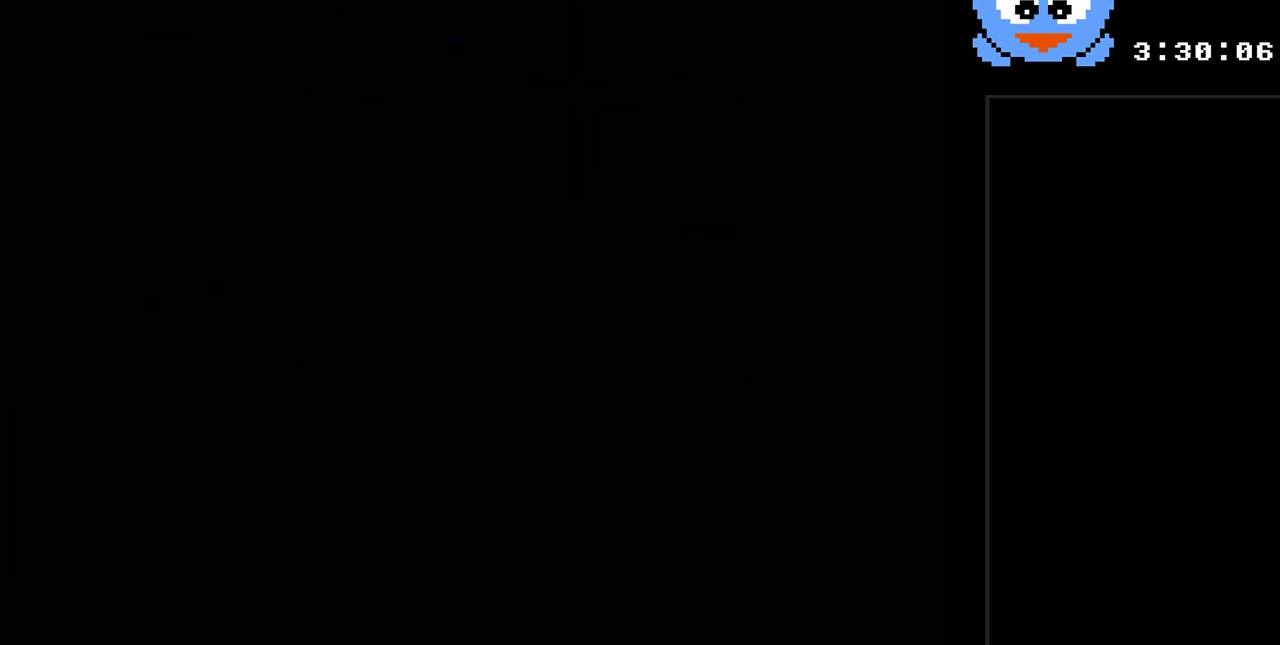
Gameplay with a controller (Nintendo layout); each line is a JSON object with the inputs held at the frame after it. "events" lists button and stick changes between this image and that frame as [ms after this image, input, new state], when the widget could be followed in between. Not read: L3 R3.
{"buttons": ["Y"], "events": [[17, "Y", "down"]]}
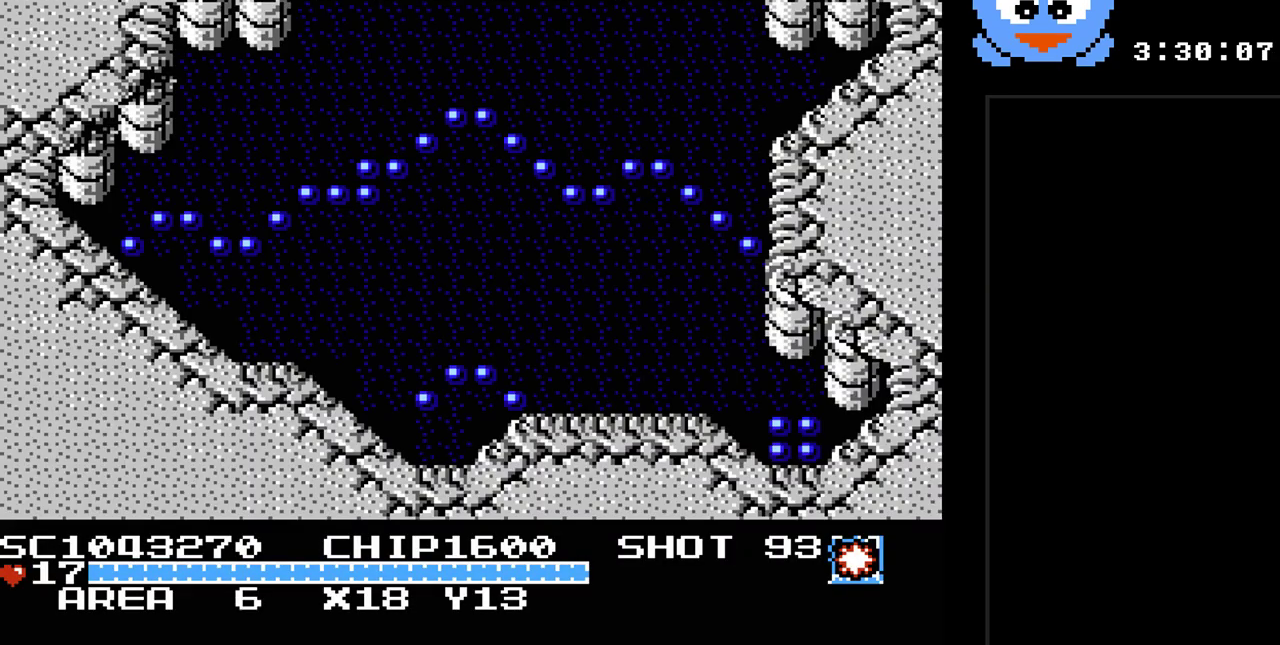
{"buttons": ["Y"], "events": []}
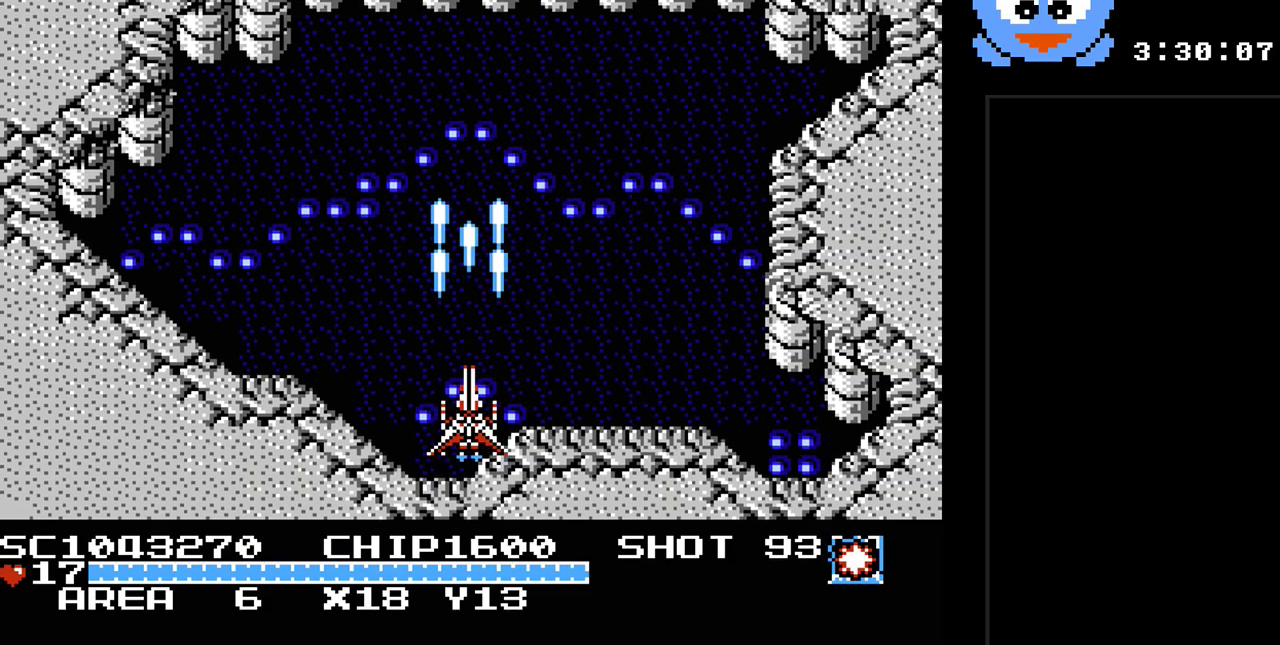
{"buttons": ["Y"], "events": []}
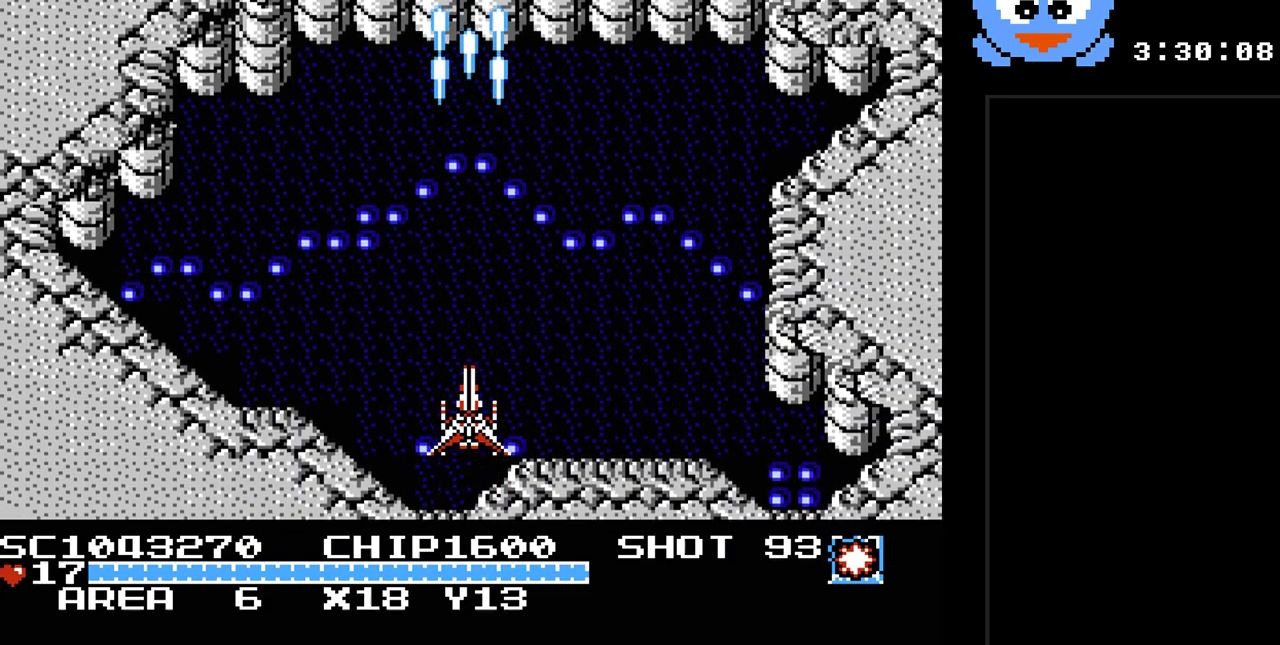
{"buttons": ["Y", "DPAD_LEFT"], "events": [[433, "DPAD_LEFT", "down"]]}
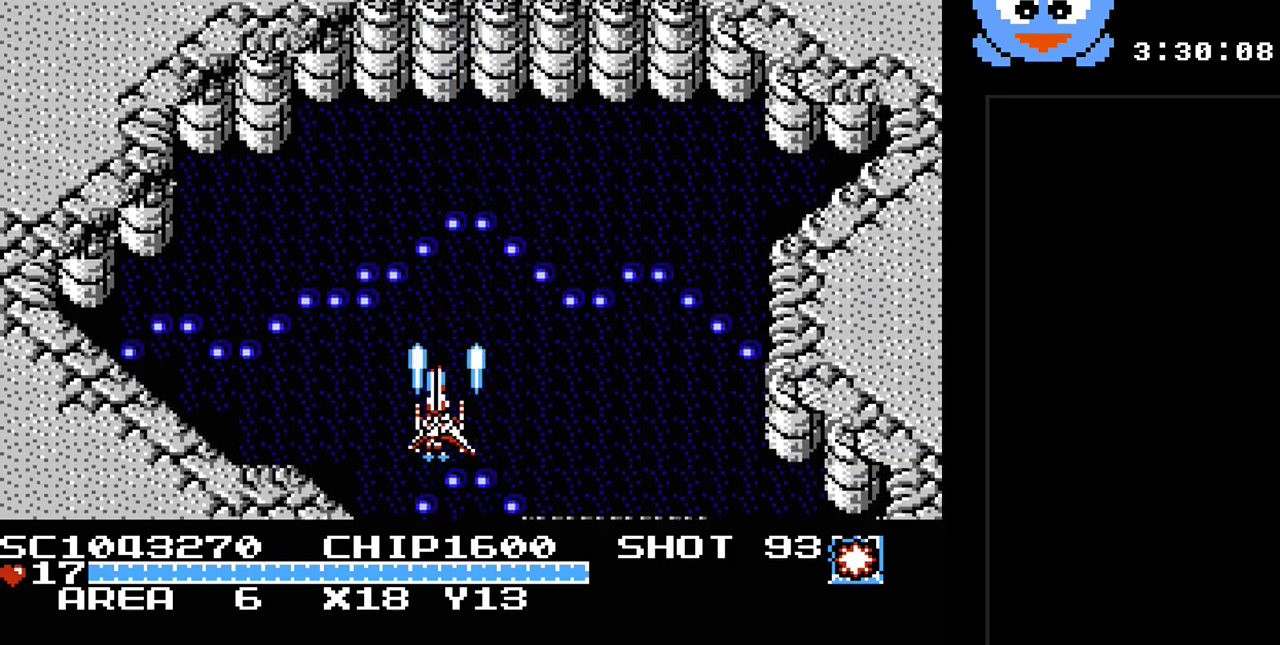
{"buttons": ["Y", "DPAD_RIGHT"], "events": [[417, "DPAD_LEFT", "up"], [417, "DPAD_RIGHT", "down"]]}
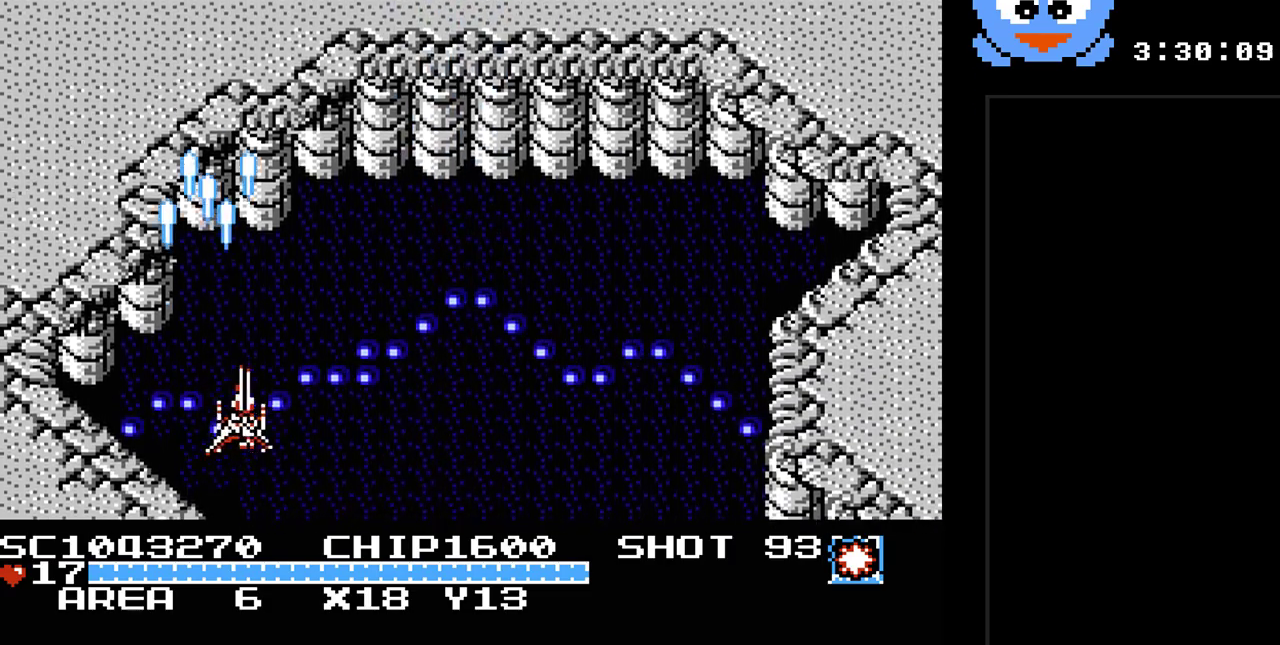
{"buttons": ["Y", "DPAD_RIGHT"], "events": []}
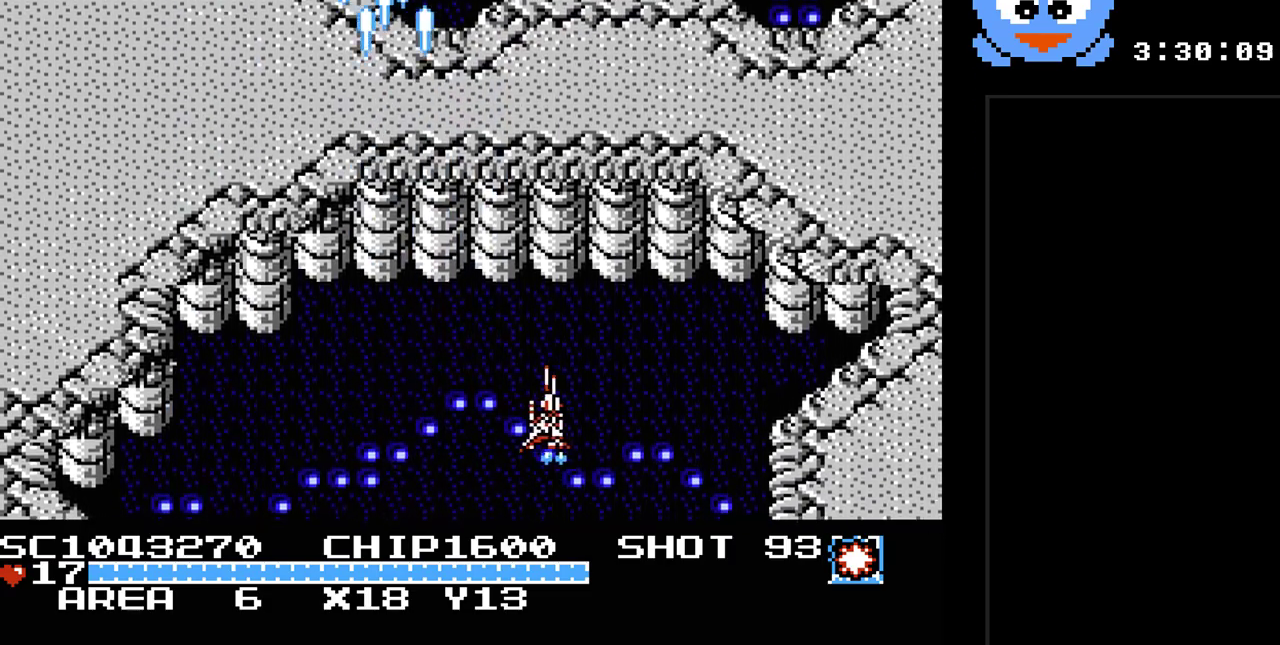
{"buttons": ["Y", "DPAD_LEFT"], "events": [[283, "DPAD_DOWN", "down"], [350, "DPAD_RIGHT", "up"], [417, "DPAD_LEFT", "down"], [483, "DPAD_DOWN", "up"]]}
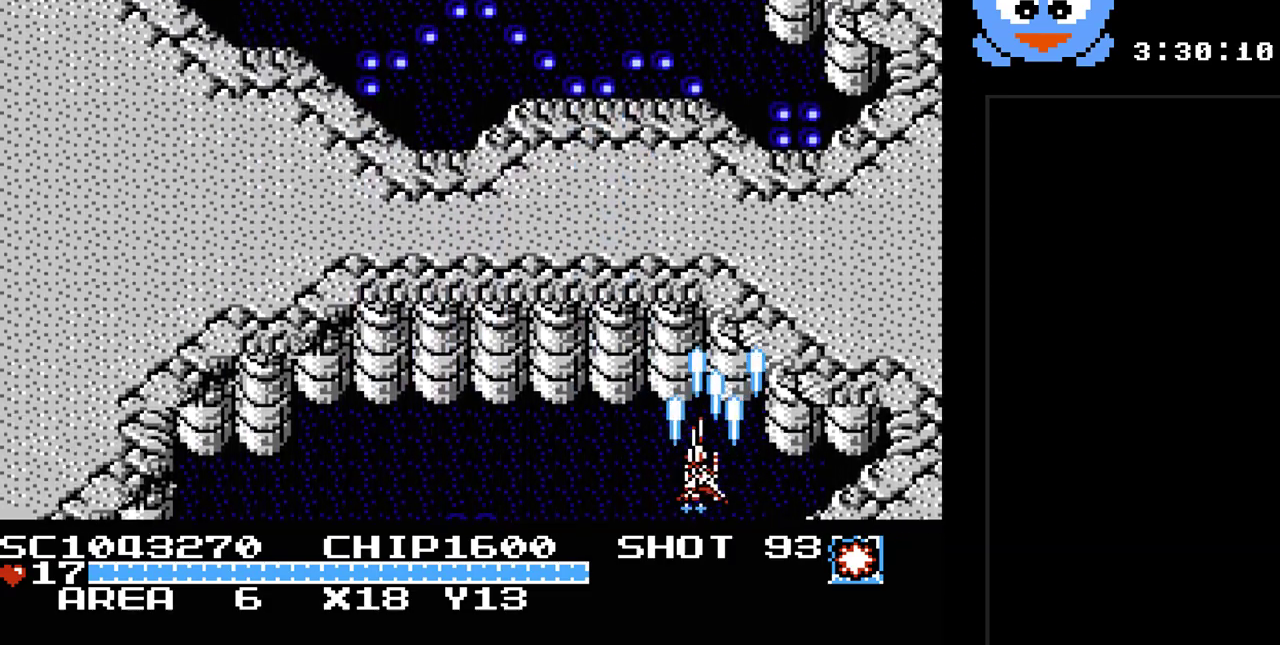
{"buttons": ["Y", "DPAD_LEFT"], "events": [[200, "DPAD_UP", "down"], [417, "DPAD_UP", "up"]]}
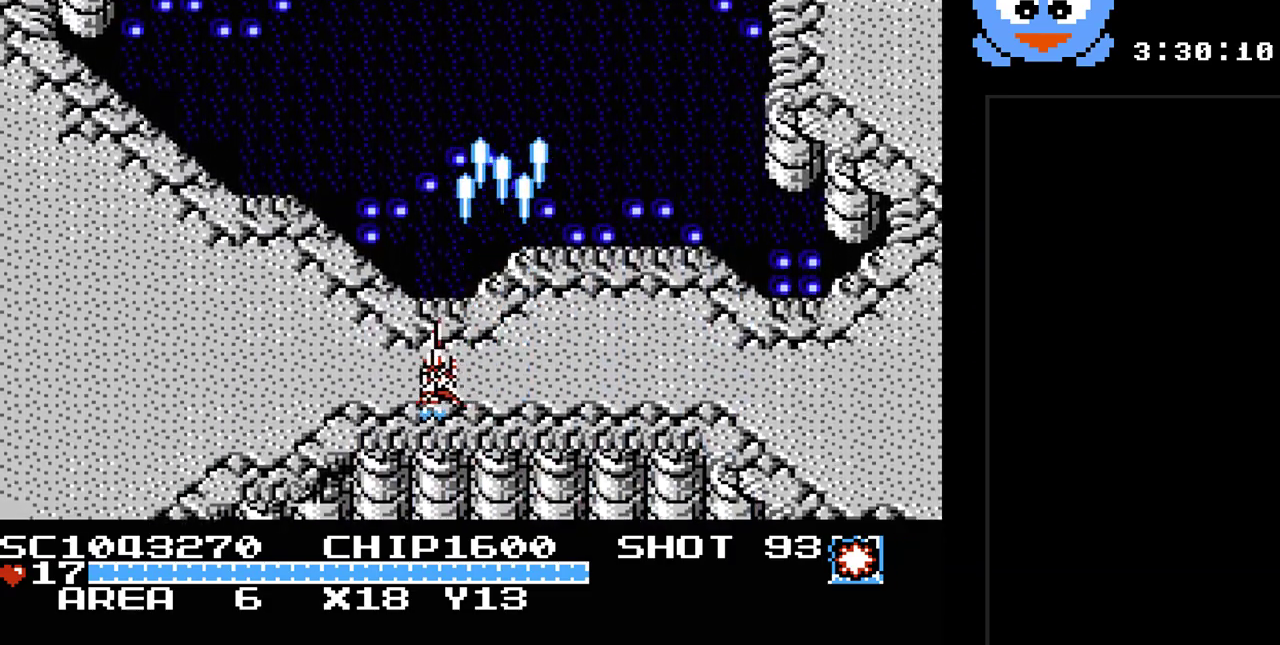
{"buttons": ["Y", "DPAD_RIGHT"], "events": [[283, "DPAD_DOWN", "down"], [367, "DPAD_LEFT", "up"], [500, "DPAD_DOWN", "up"], [500, "DPAD_RIGHT", "down"]]}
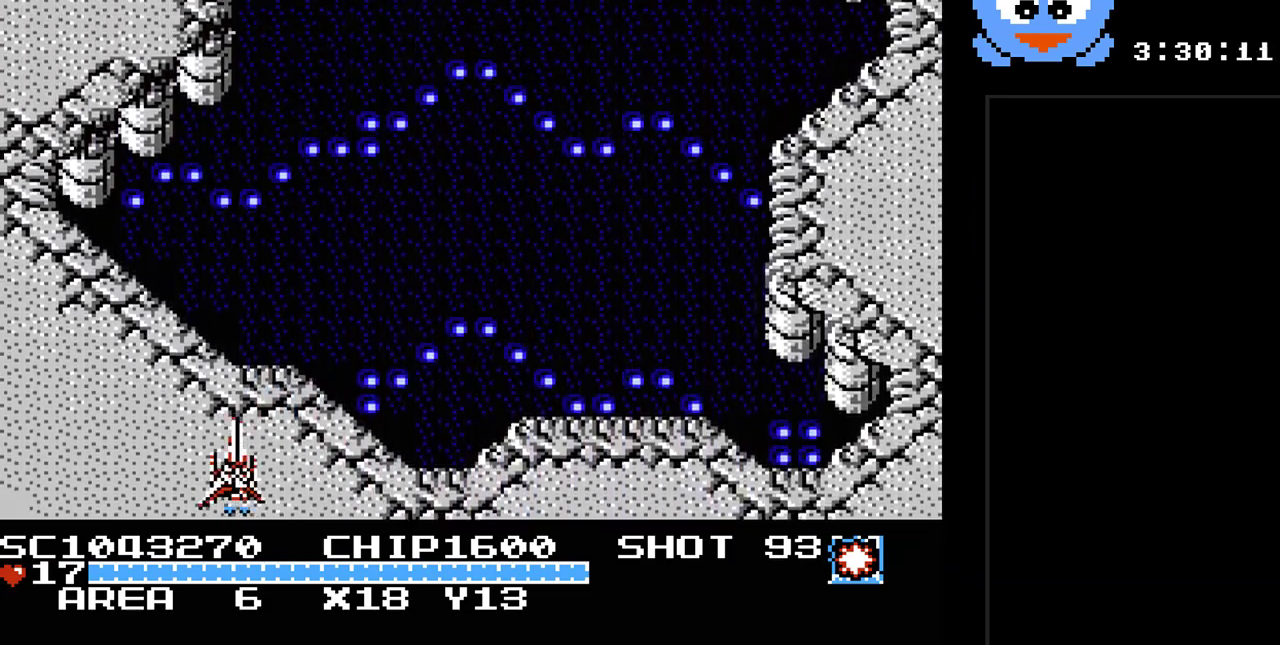
{"buttons": ["Y", "DPAD_RIGHT"], "events": []}
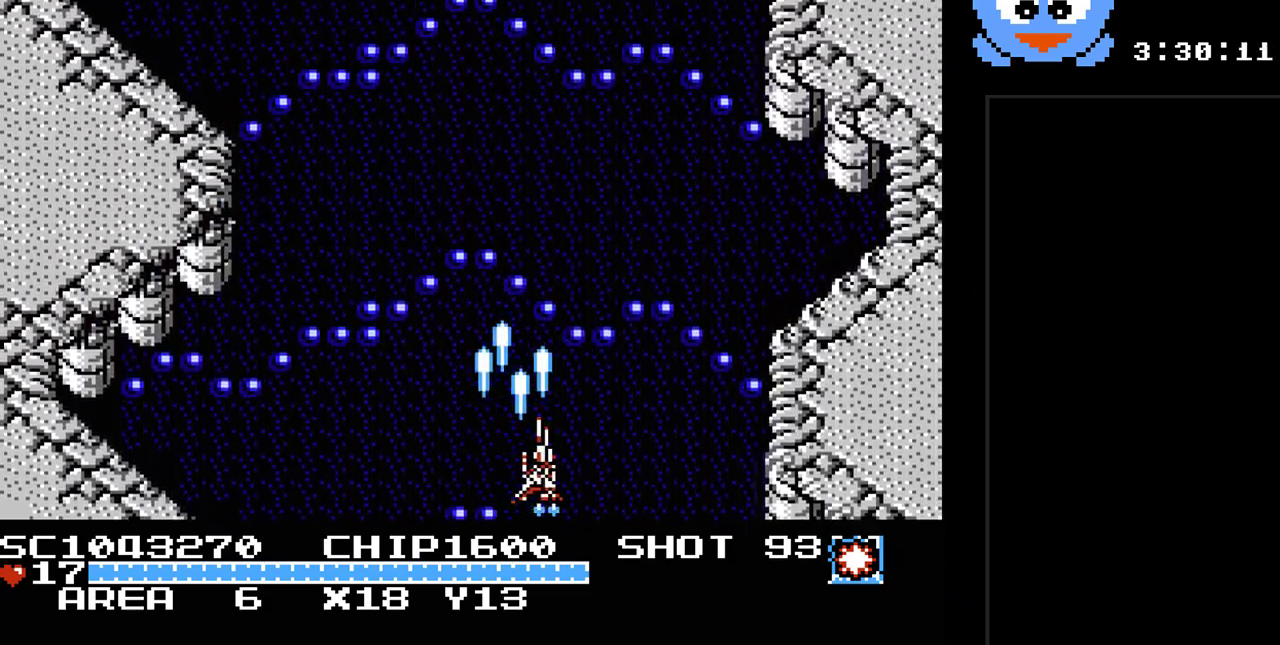
{"buttons": ["Y", "DPAD_UP", "DPAD_LEFT"], "events": [[400, "DPAD_RIGHT", "up"], [433, "DPAD_UP", "down"], [467, "DPAD_LEFT", "down"]]}
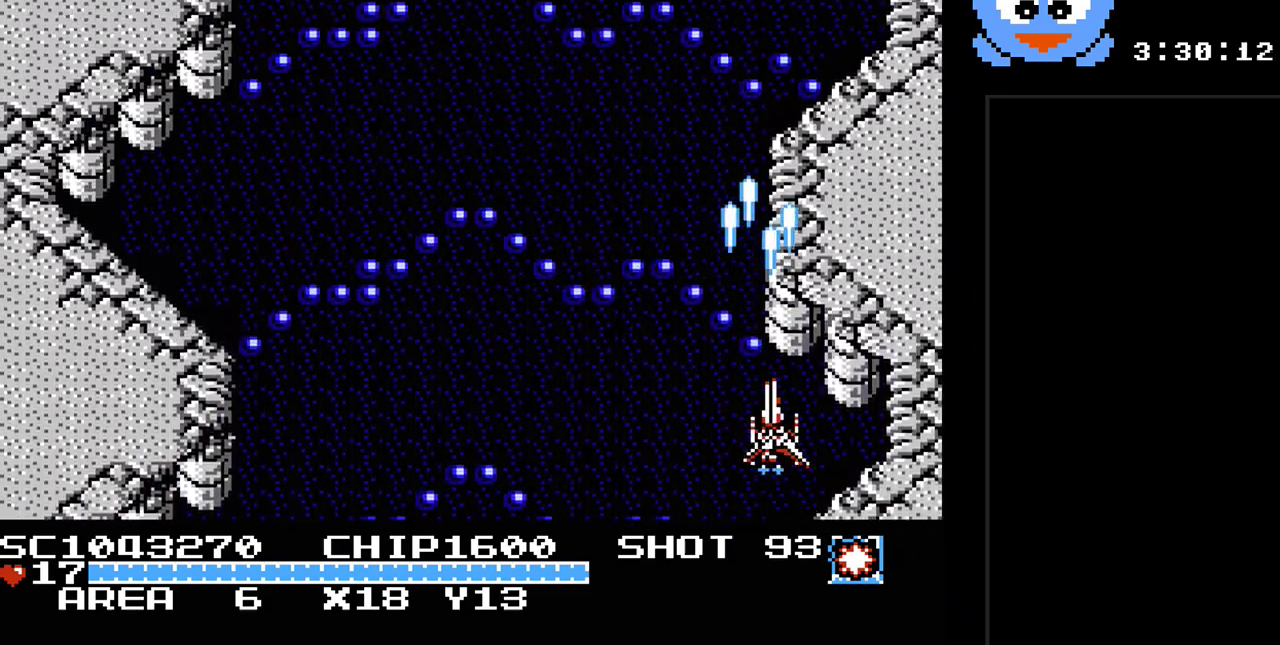
{"buttons": ["Y", "DPAD_DOWN"], "events": [[283, "DPAD_UP", "up"], [467, "DPAD_DOWN", "down"], [500, "DPAD_LEFT", "up"]]}
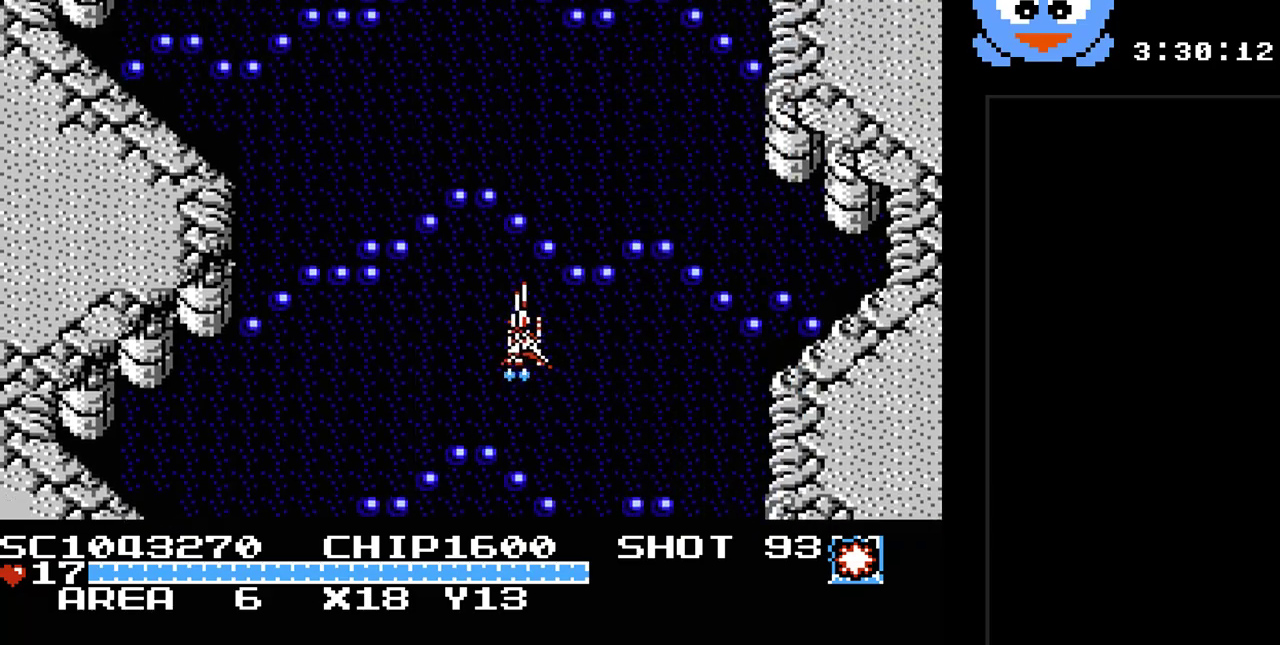
{"buttons": ["Y", "DPAD_LEFT"], "events": [[167, "DPAD_RIGHT", "down"], [300, "DPAD_RIGHT", "up"], [317, "DPAD_LEFT", "down"], [350, "DPAD_DOWN", "up"]]}
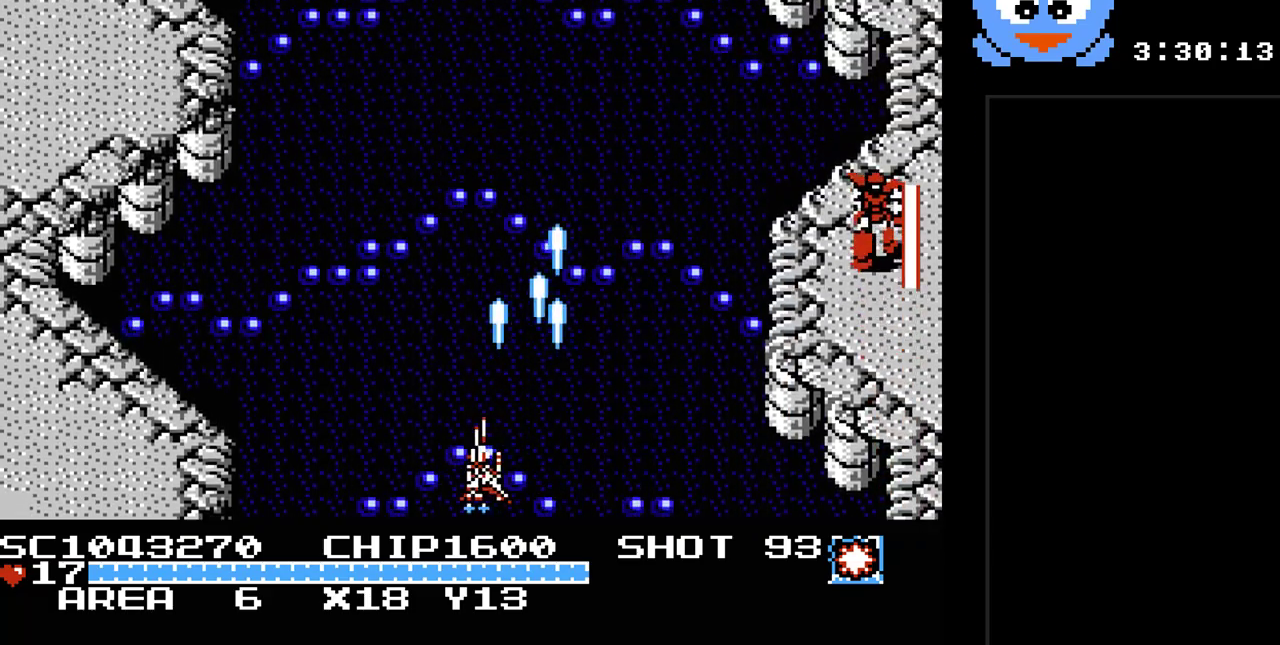
{"buttons": ["Y", "DPAD_RIGHT"], "events": [[83, "DPAD_UP", "down"], [233, "DPAD_LEFT", "up"], [267, "DPAD_UP", "up"], [300, "DPAD_RIGHT", "down"]]}
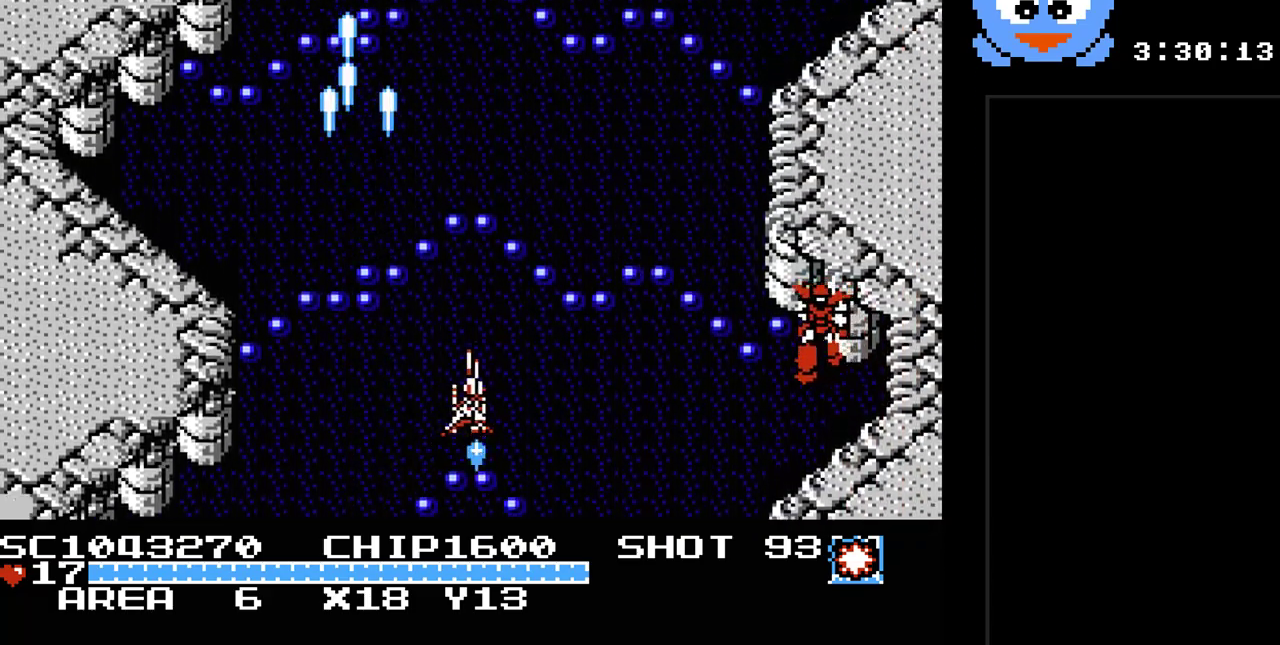
{"buttons": ["Y"], "events": [[217, "DPAD_RIGHT", "up"]]}
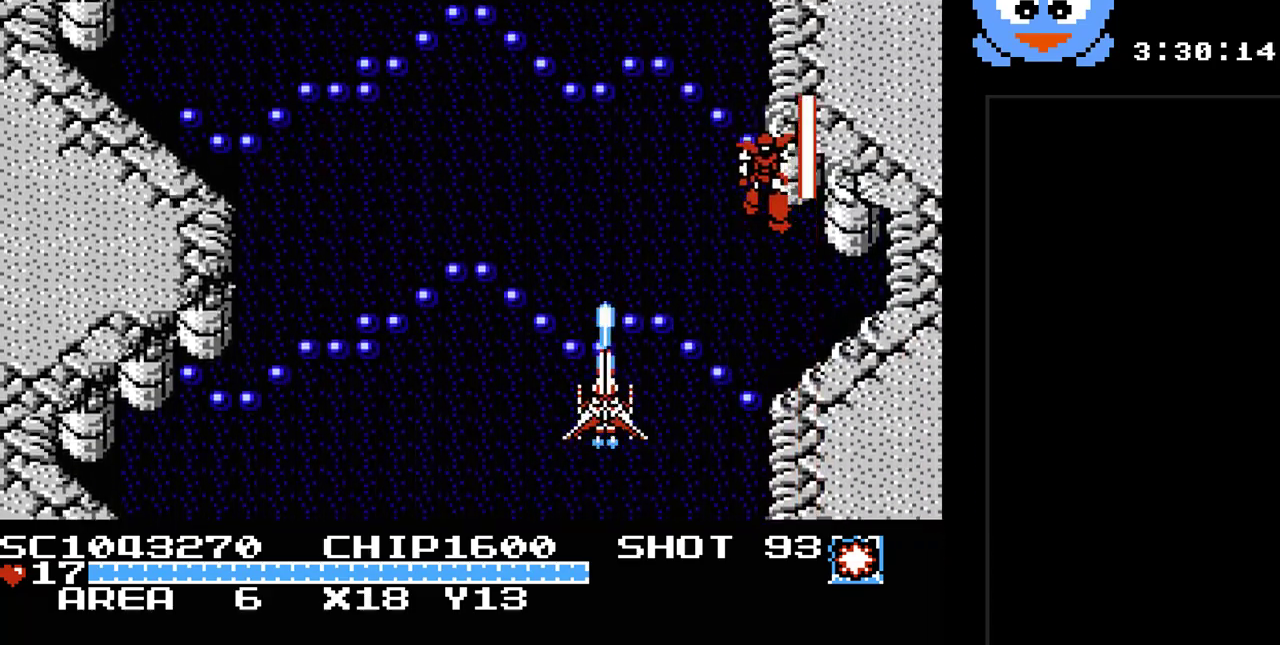
{"buttons": ["Y"], "events": [[33, "DPAD_LEFT", "down"], [200, "DPAD_LEFT", "up"]]}
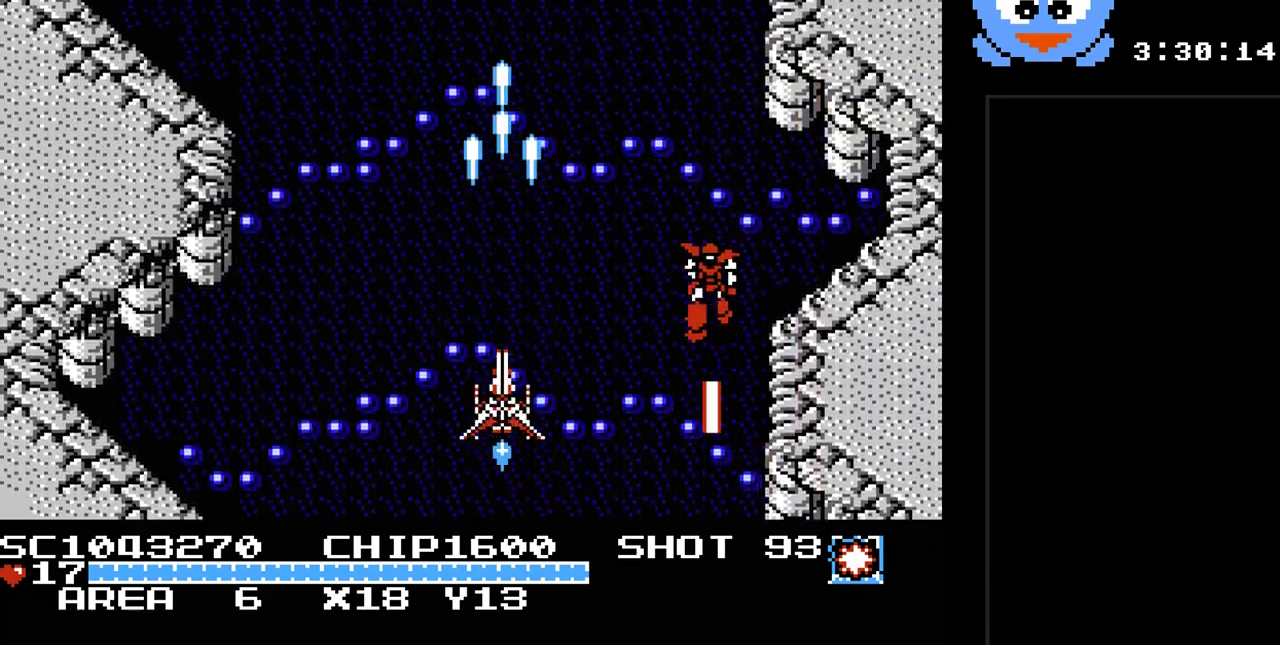
{"buttons": ["Y"], "events": [[117, "DPAD_LEFT", "down"], [283, "DPAD_LEFT", "up"]]}
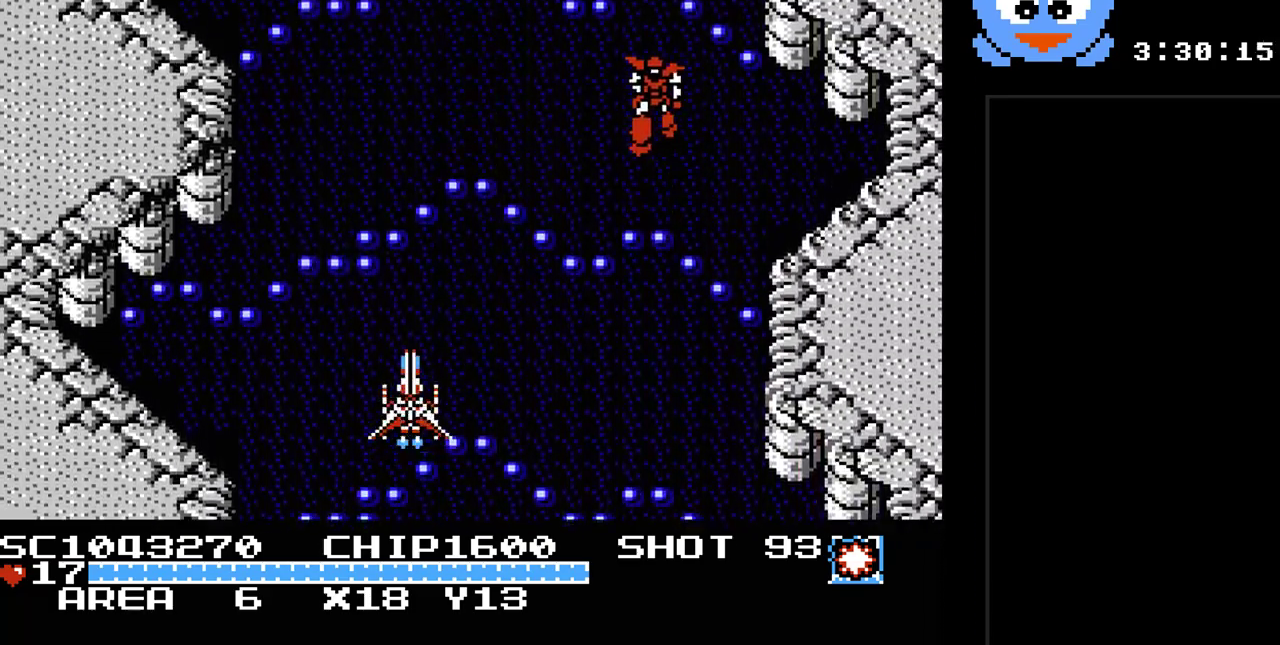
{"buttons": ["Y"], "events": []}
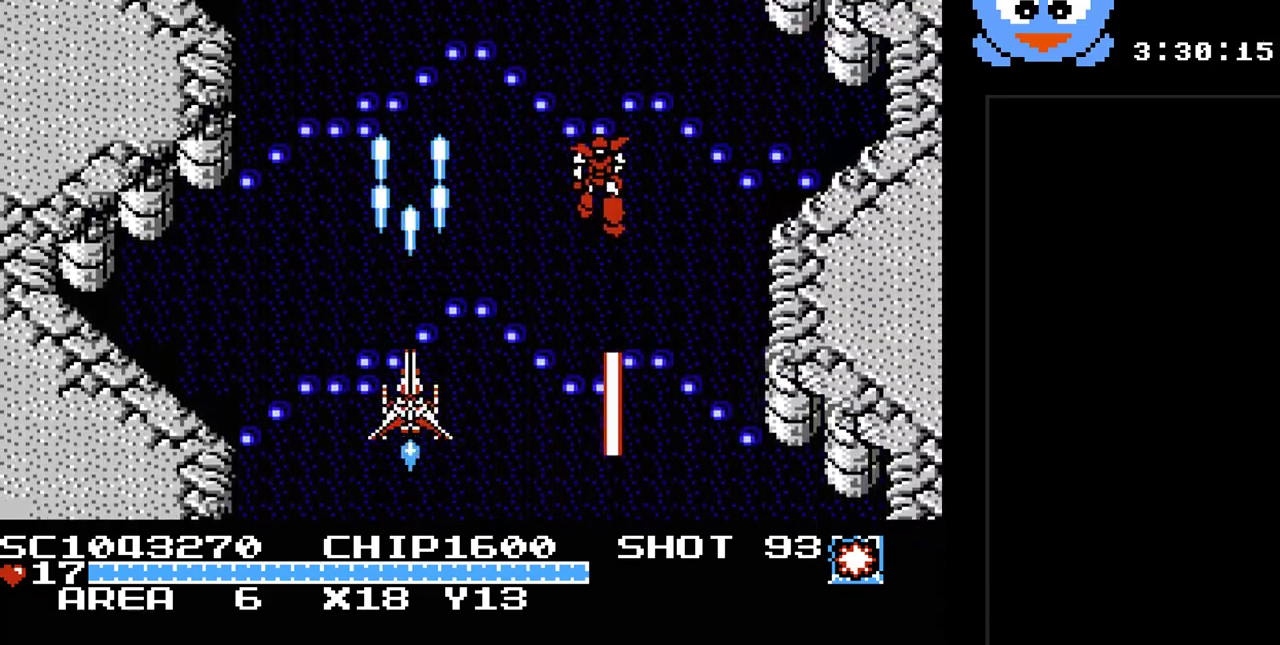
{"buttons": ["Y", "DPAD_LEFT"], "events": [[233, "DPAD_RIGHT", "down"], [433, "DPAD_RIGHT", "up"], [467, "DPAD_LEFT", "down"]]}
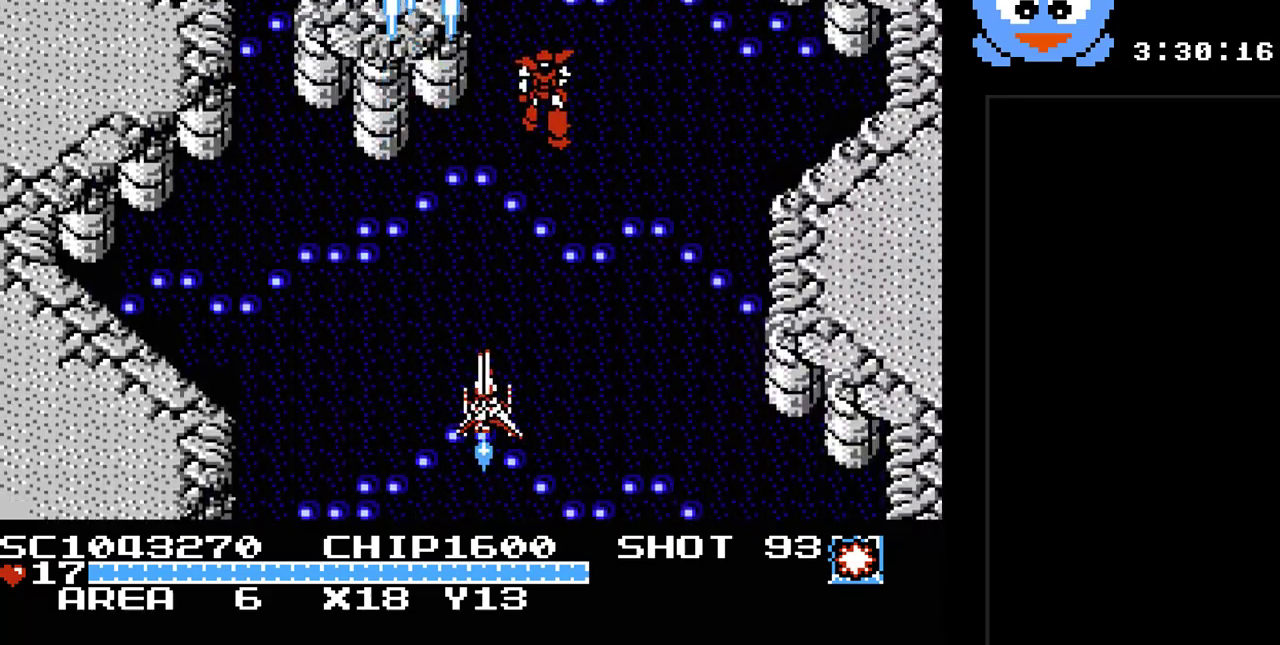
{"buttons": ["Y"], "events": [[183, "DPAD_LEFT", "up"]]}
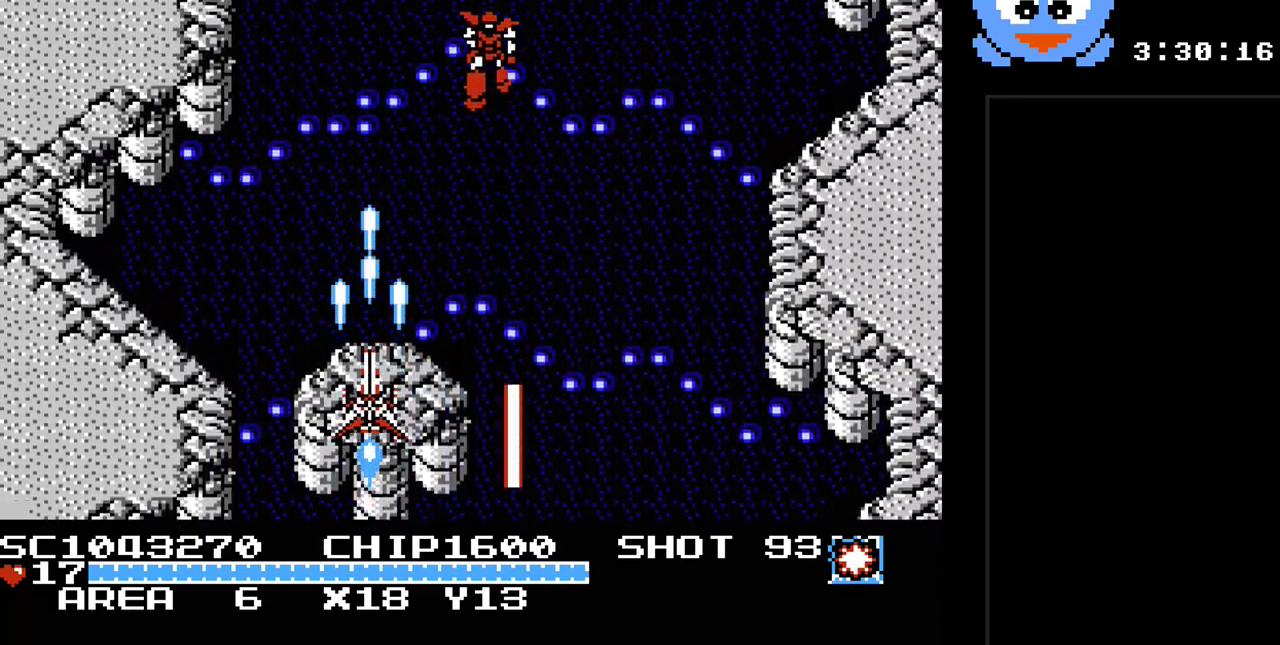
{"buttons": ["Y"], "events": []}
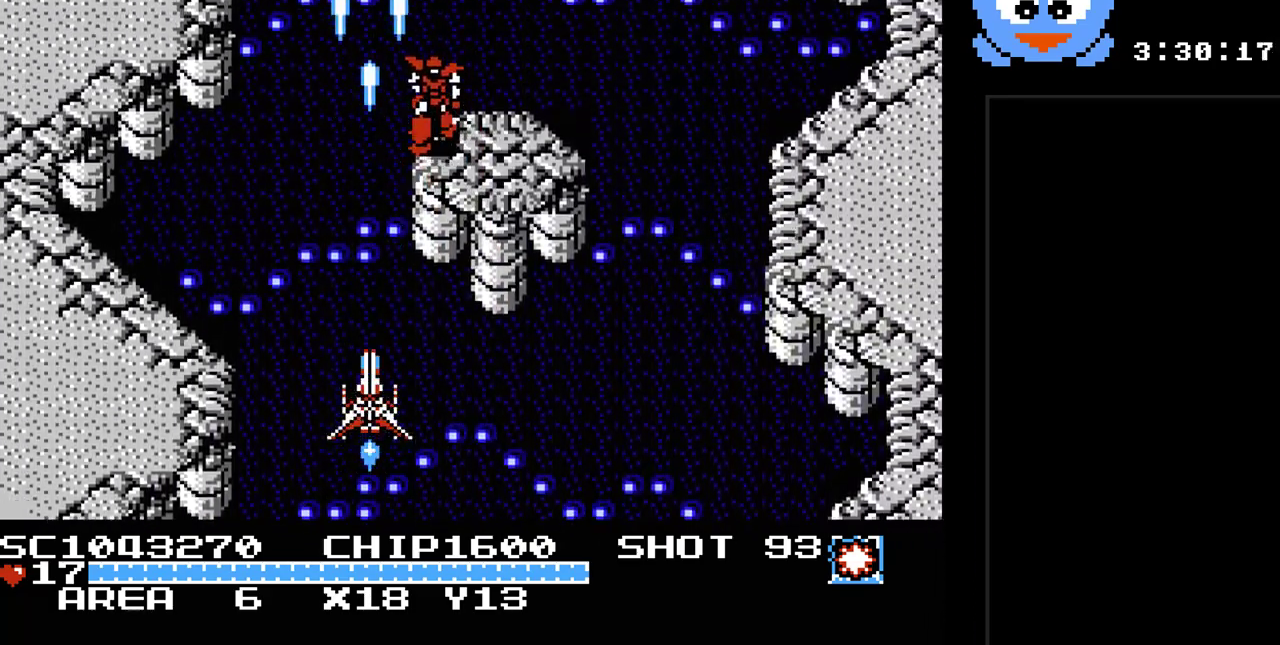
{"buttons": ["Y"], "events": [[83, "DPAD_LEFT", "down"], [333, "DPAD_LEFT", "up"]]}
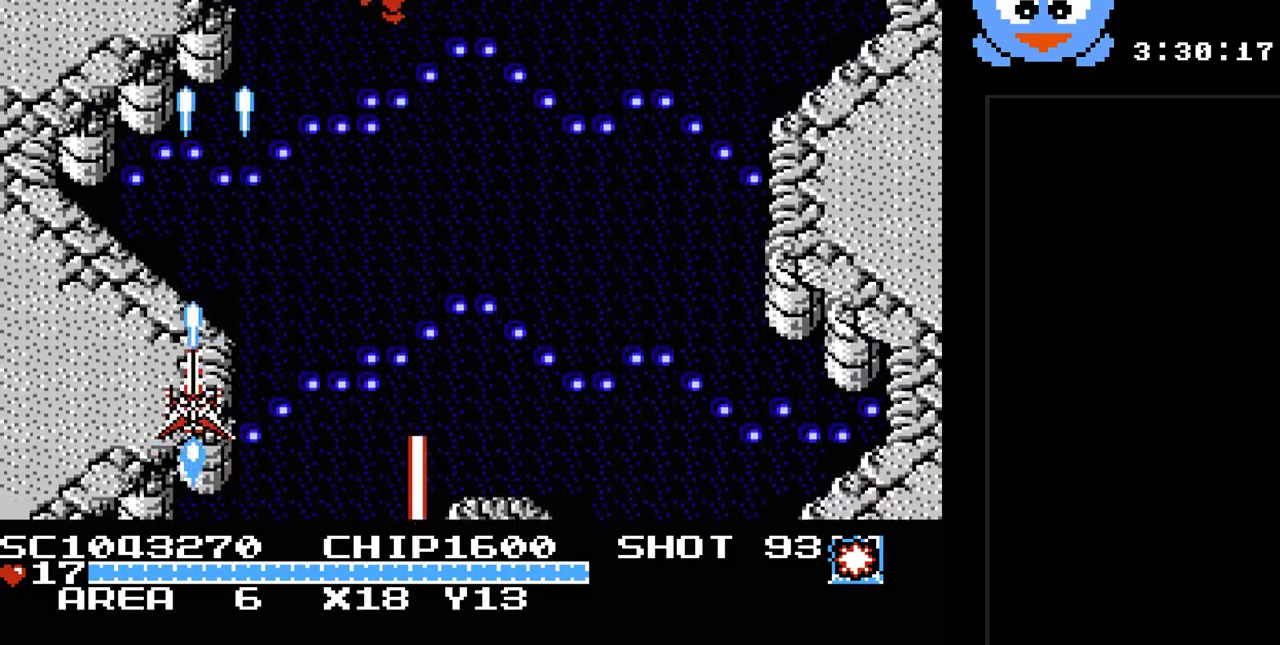
{"buttons": ["Y"], "events": []}
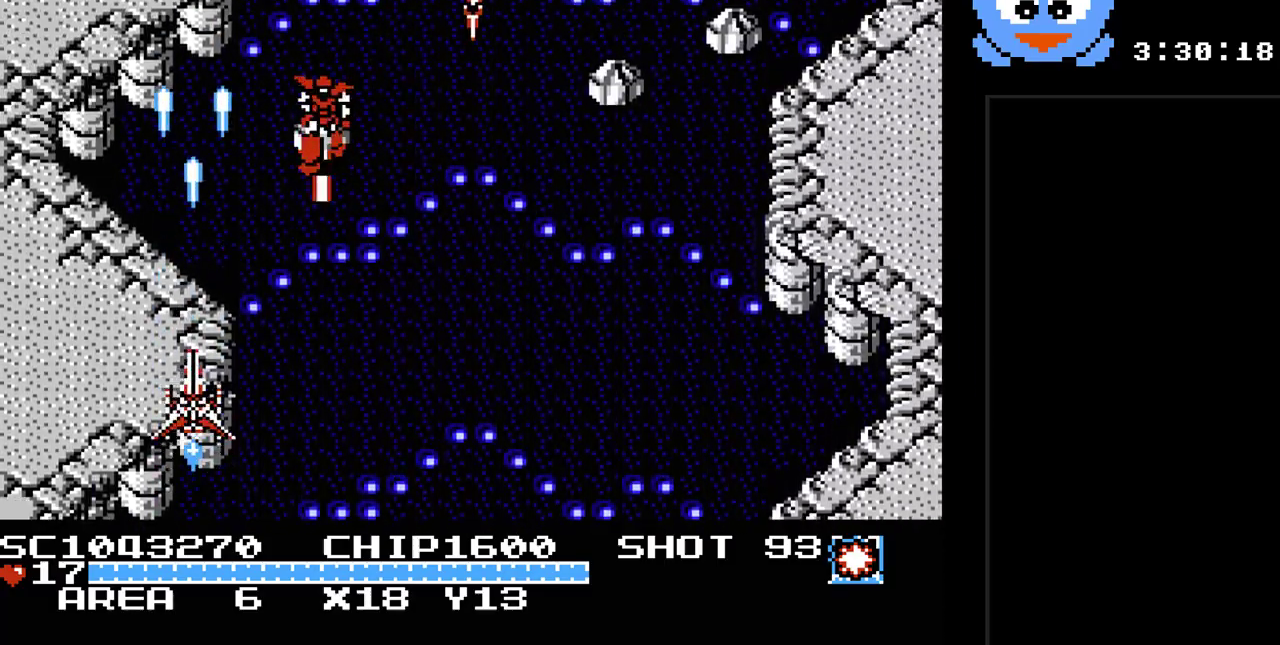
{"buttons": ["B", "Y"], "events": [[367, "B", "down"], [367, "DPAD_LEFT", "down"], [450, "DPAD_LEFT", "up"]]}
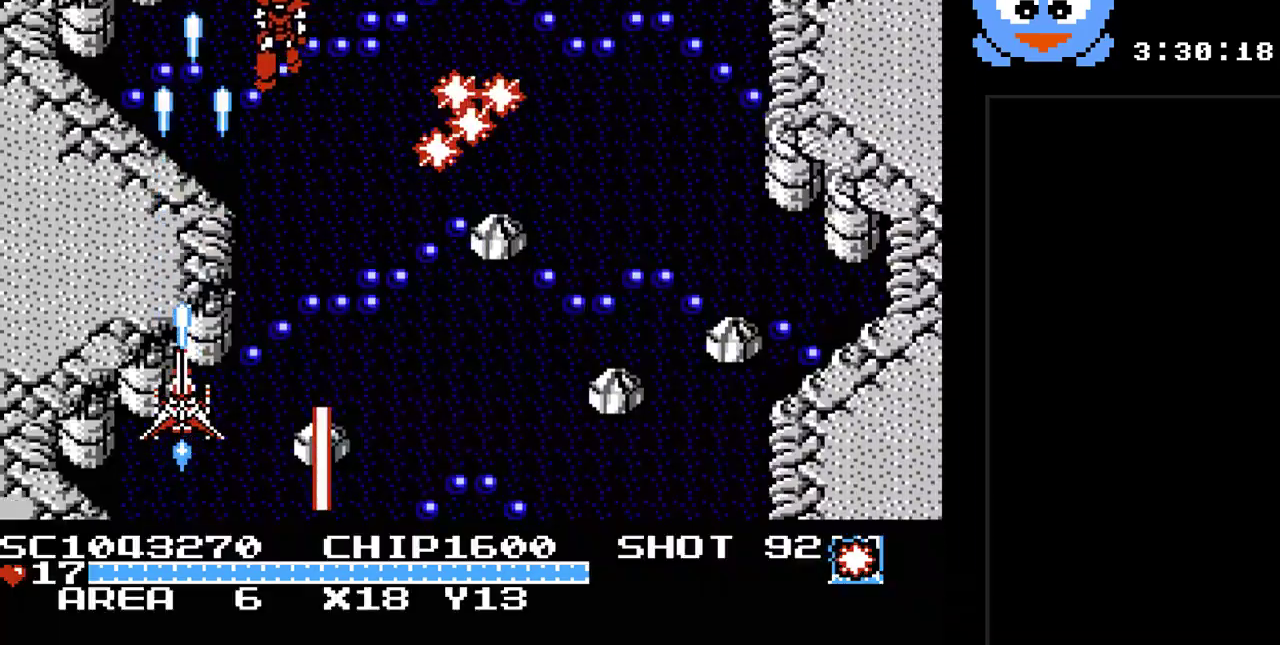
{"buttons": ["Y", "DPAD_RIGHT"], "events": [[17, "B", "up"], [183, "DPAD_RIGHT", "down"]]}
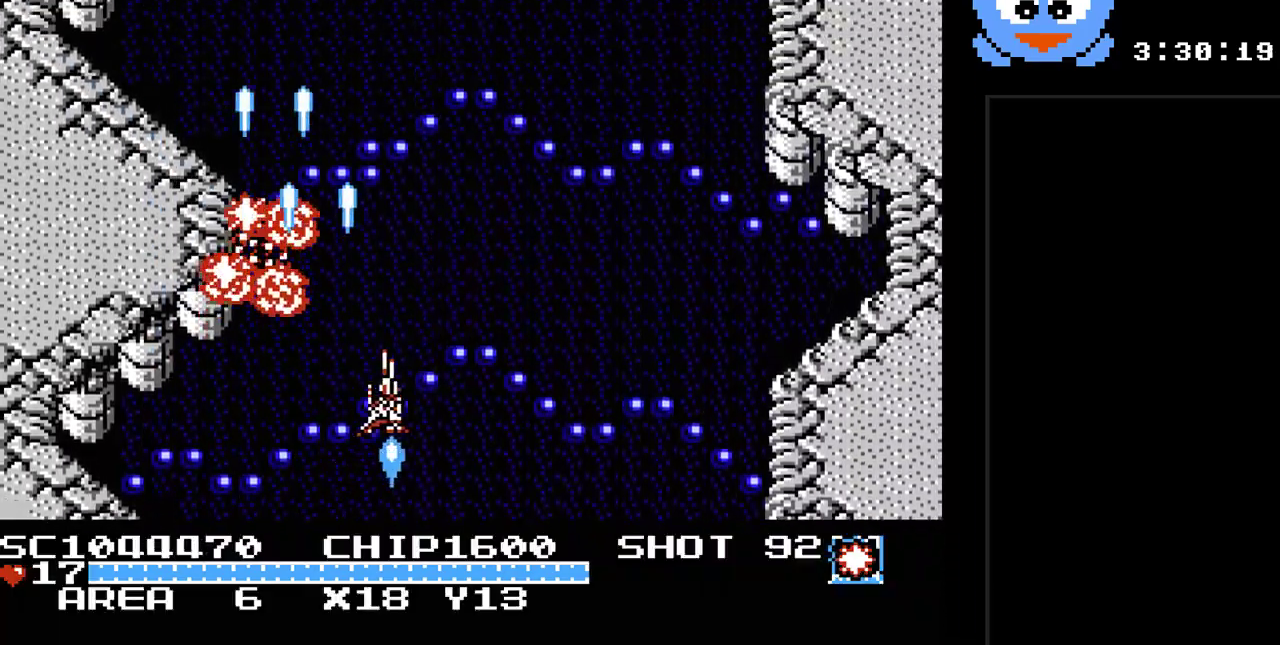
{"buttons": ["Y", "DPAD_LEFT"], "events": [[350, "DPAD_RIGHT", "up"], [350, "DPAD_UP", "down"], [383, "DPAD_UP", "up"], [417, "DPAD_LEFT", "down"]]}
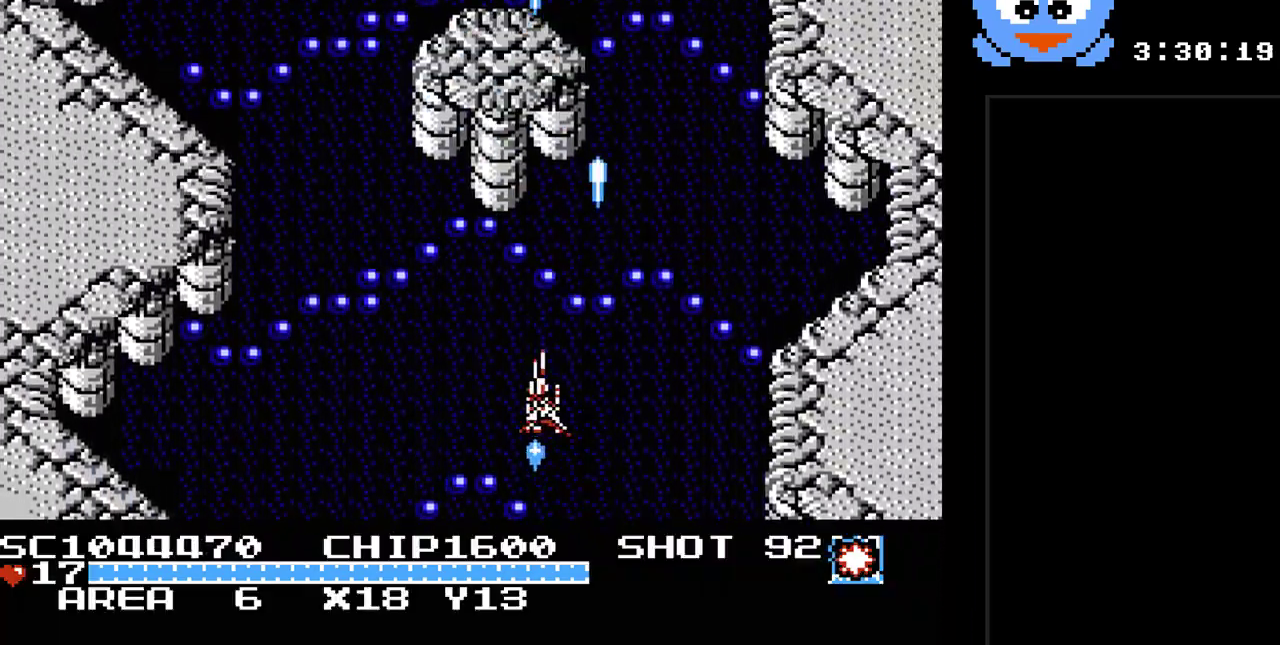
{"buttons": ["Y", "DPAD_DOWN"], "events": [[100, "DPAD_LEFT", "up"], [133, "DPAD_UP", "down"], [200, "DPAD_RIGHT", "down"], [333, "DPAD_UP", "up"], [400, "DPAD_DOWN", "down"], [400, "DPAD_RIGHT", "up"]]}
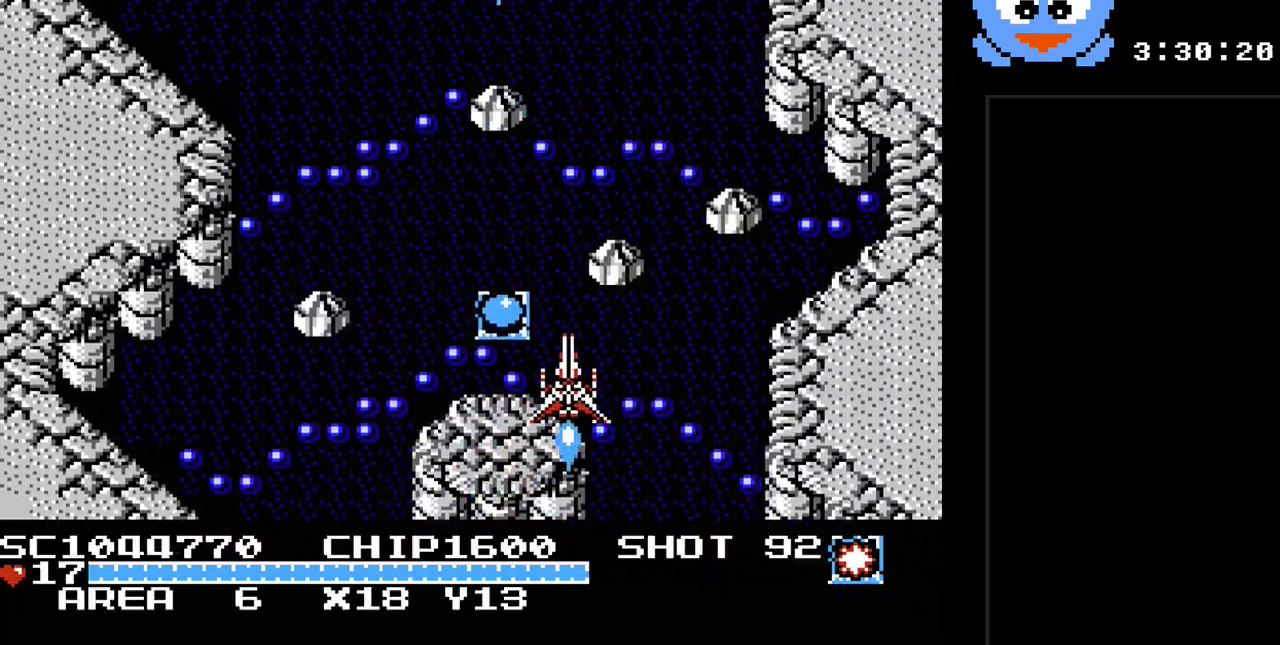
{"buttons": ["Y", "DPAD_RIGHT"], "events": [[83, "DPAD_RIGHT", "down"], [117, "DPAD_DOWN", "up"], [117, "DPAD_LEFT", "down"], [117, "DPAD_RIGHT", "up"], [283, "DPAD_DOWN", "down"], [383, "DPAD_LEFT", "up"], [400, "DPAD_RIGHT", "down"], [433, "DPAD_DOWN", "up"]]}
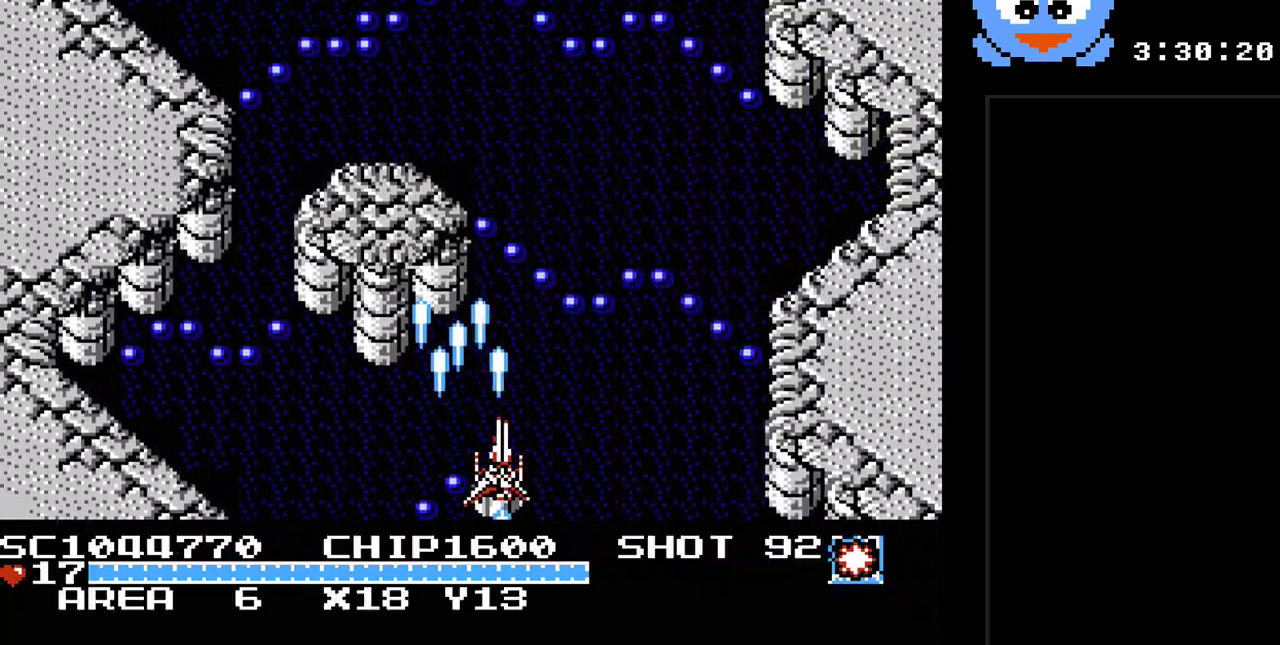
{"buttons": ["Y", "DPAD_LEFT"], "events": [[167, "DPAD_RIGHT", "up"], [300, "DPAD_LEFT", "down"]]}
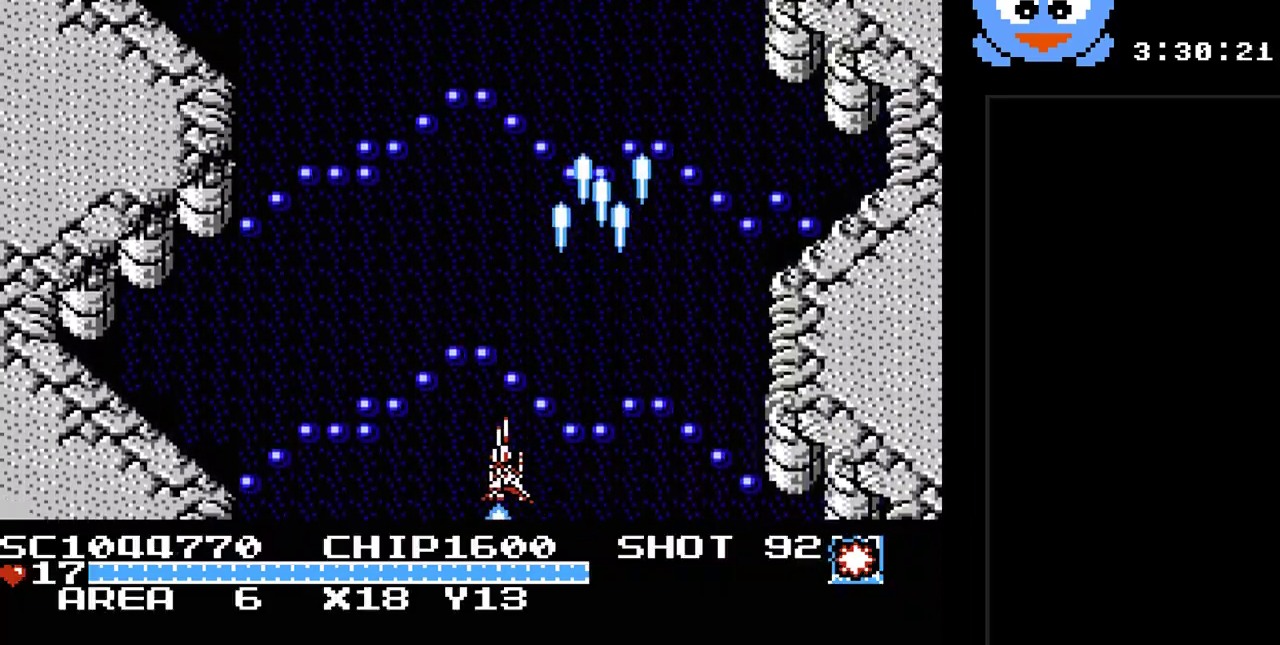
{"buttons": ["Y", "DPAD_RIGHT"], "events": [[333, "DPAD_LEFT", "up"], [367, "DPAD_RIGHT", "down"]]}